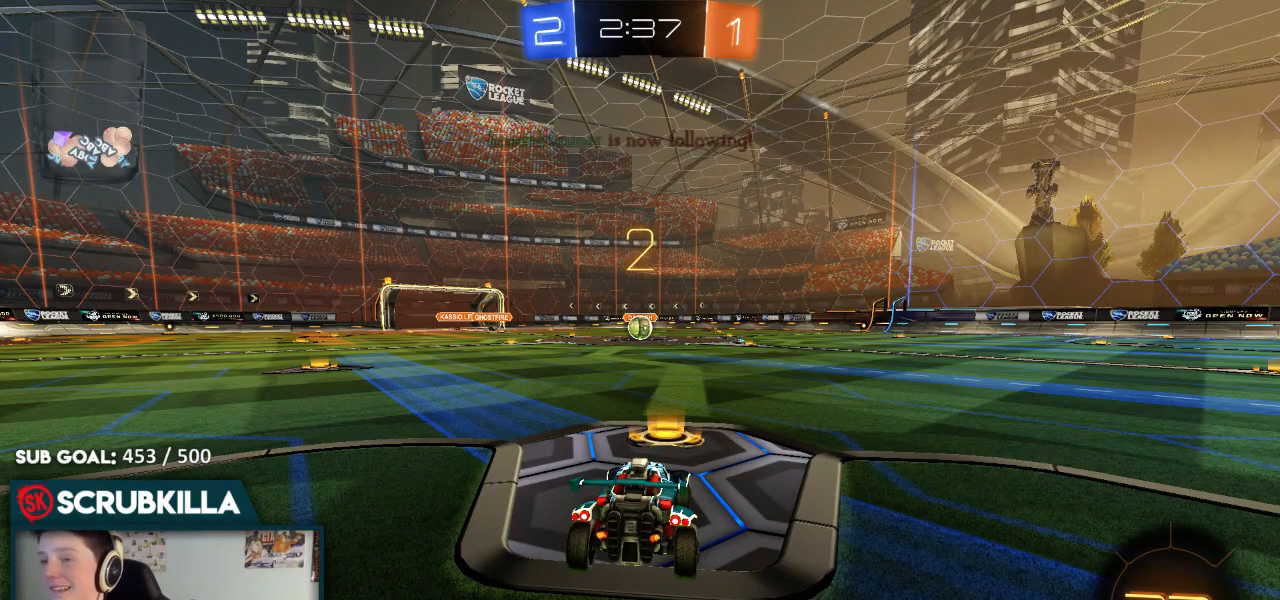
Gameplay with a controller (Xbox layout); each line is a JSON object with the inputs held at the frame after it (dt_ms = milliseconds from this image to that frame). "events" lists button and stick changes between this image and that frame as [ms after this image, input, new state], when the widget could be followed in between.
{"dt_ms": 500, "buttons": ["B", "R2"], "left_stick": "center", "right_stick": "center", "events": []}
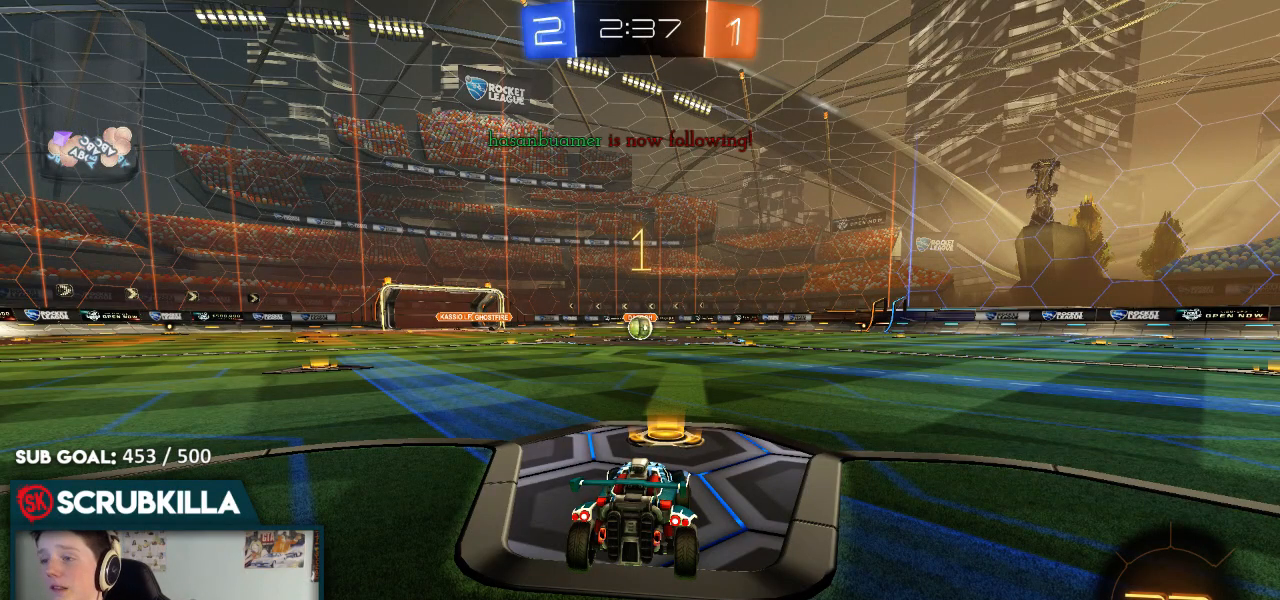
{"dt_ms": 500, "buttons": ["B", "R2"], "left_stick": "center", "right_stick": "center", "events": []}
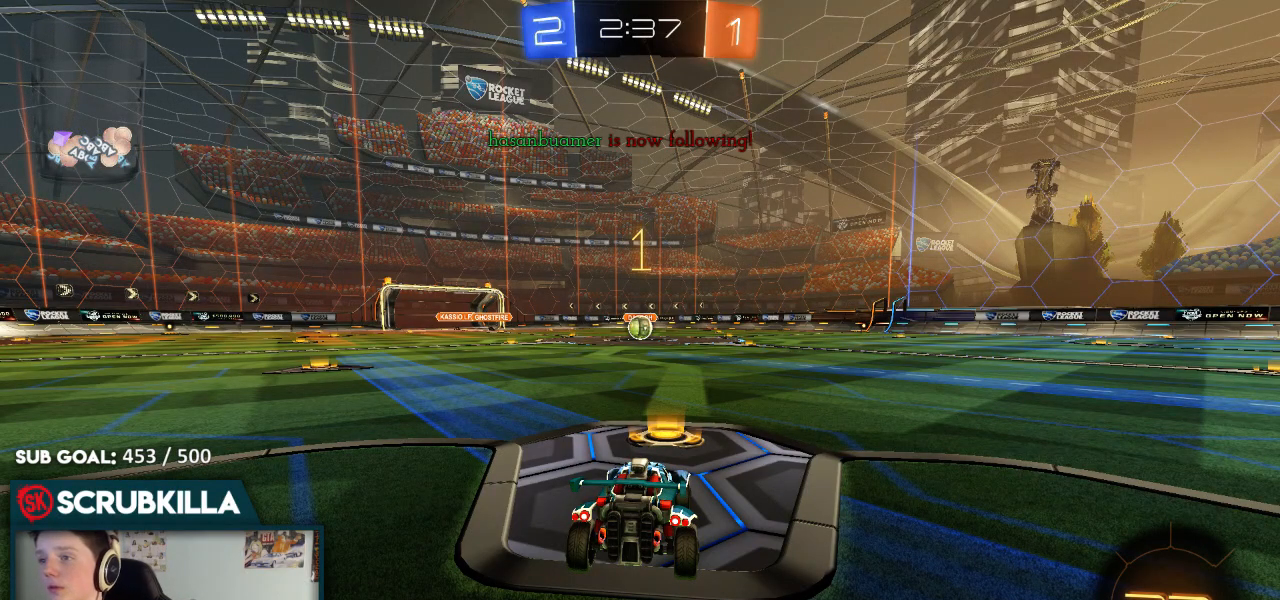
{"dt_ms": 500, "buttons": ["B", "R2"], "left_stick": "down", "right_stick": "center", "events": [[33, "left_stick", "down"], [183, "left_stick", "center"], [433, "left_stick", "down"]]}
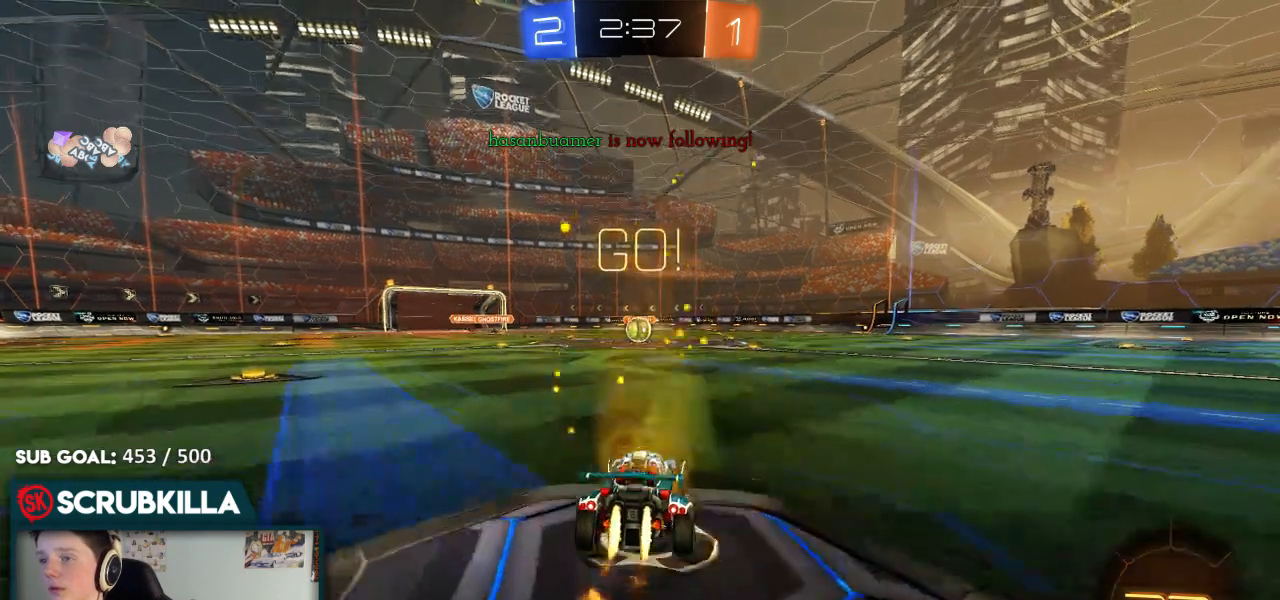
{"dt_ms": 500, "buttons": ["R2"], "left_stick": "center", "right_stick": "center", "events": [[150, "A", "down"], [150, "left_stick", "up"], [217, "A", "up"], [283, "A", "down"], [350, "A", "up"], [350, "left_stick", "center"], [450, "B", "up"]]}
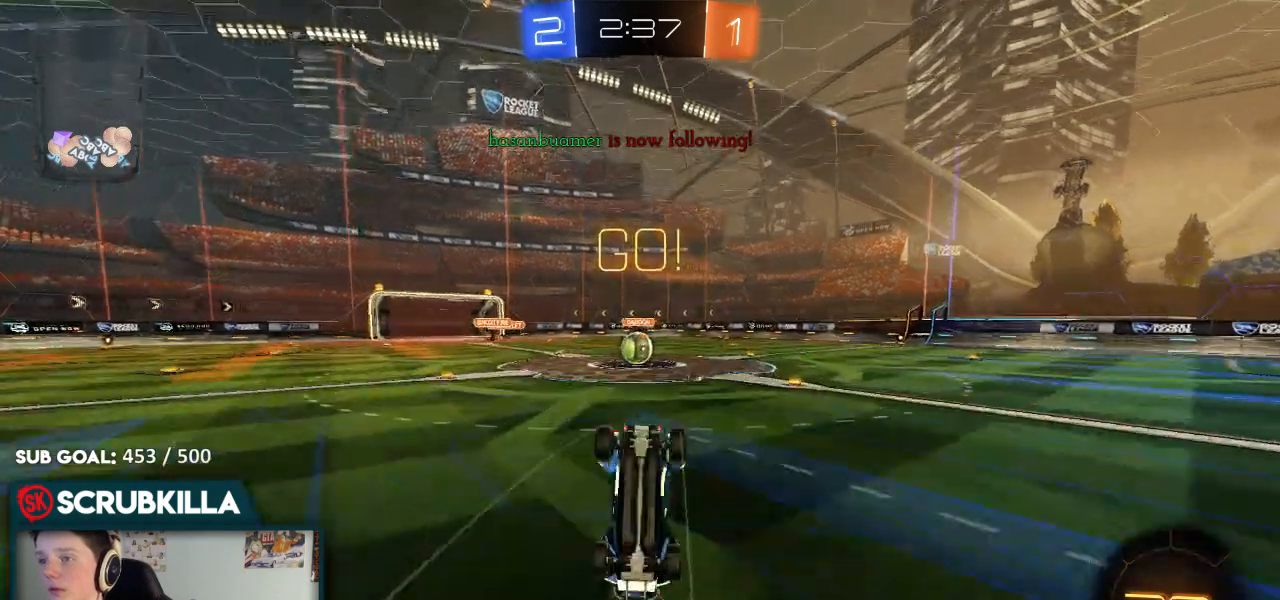
{"dt_ms": 500, "buttons": [], "left_stick": "down-left", "right_stick": "center", "events": [[350, "R2", "up"], [350, "left_stick", "down-left"]]}
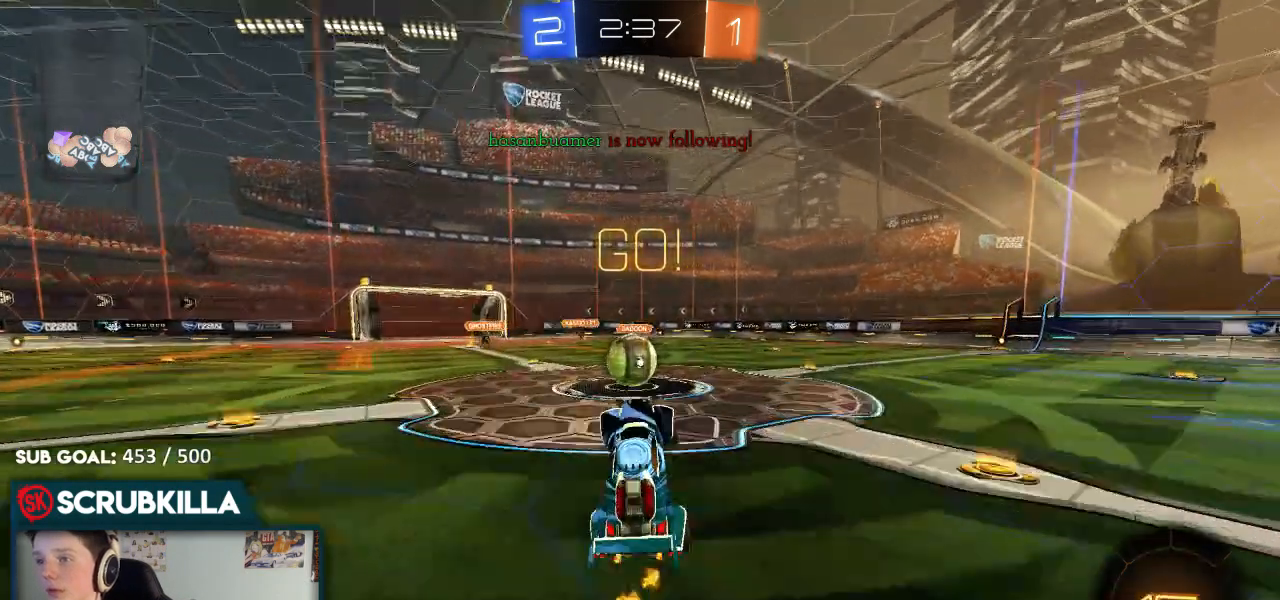
{"dt_ms": 500, "buttons": ["B", "R2"], "left_stick": "left", "right_stick": "center", "events": [[50, "R2", "down"], [50, "left_stick", "center"], [233, "left_stick", "left"], [333, "B", "down"], [333, "left_stick", "down-left"], [433, "left_stick", "left"]]}
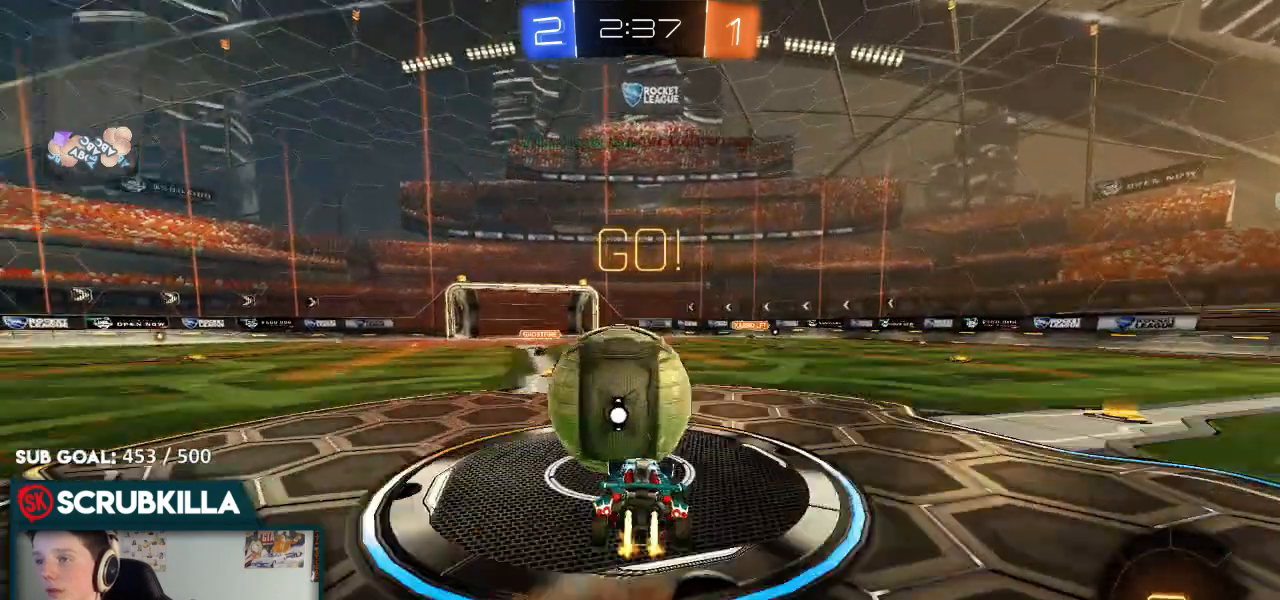
{"dt_ms": 500, "buttons": ["X", "R2"], "left_stick": "left", "right_stick": "center", "events": [[17, "A", "down"], [117, "X", "down"], [233, "B", "up"], [317, "A", "up"]]}
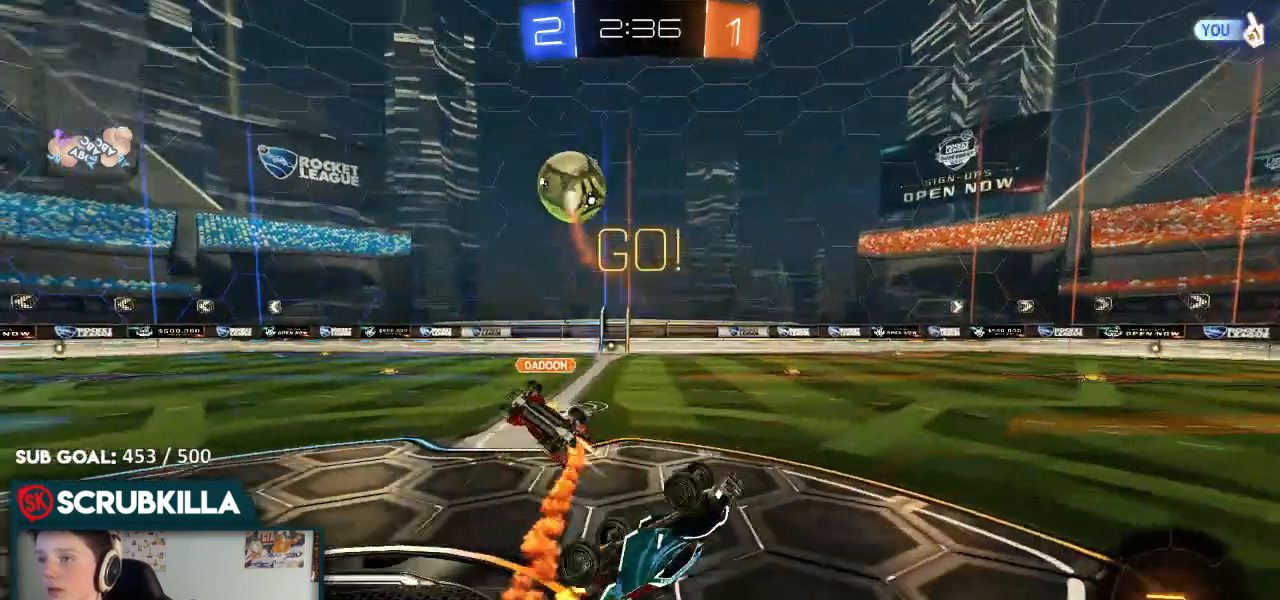
{"dt_ms": 500, "buttons": ["R2"], "left_stick": "right", "right_stick": "center", "events": [[217, "X", "up"], [217, "left_stick", "right"]]}
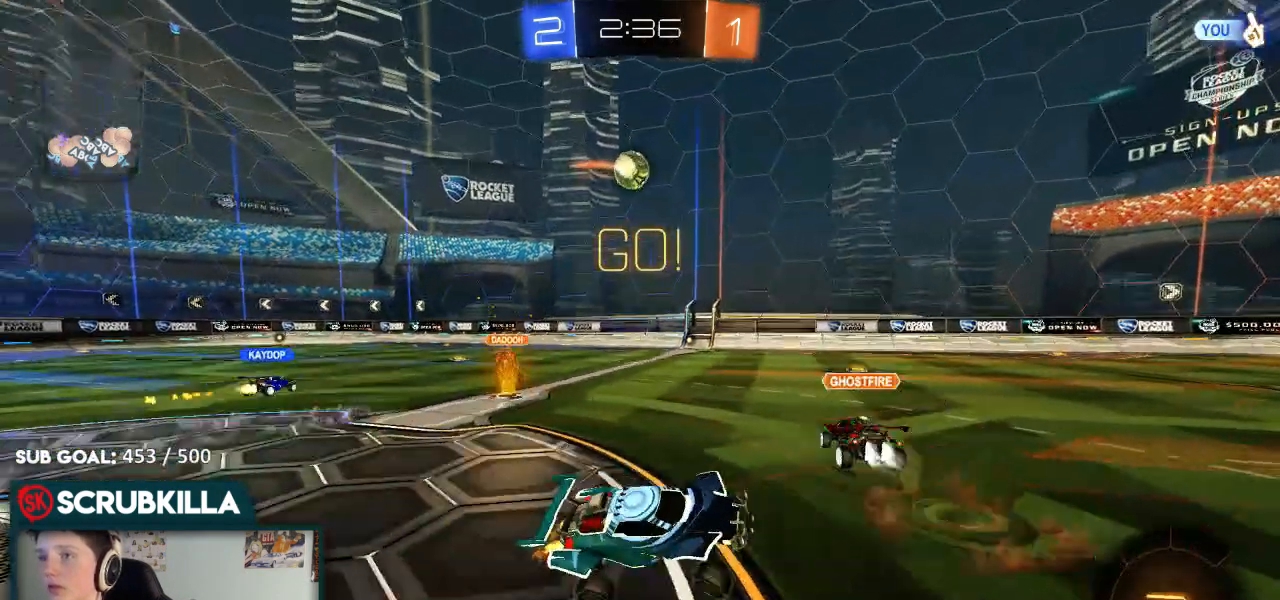
{"dt_ms": 500, "buttons": ["R2"], "left_stick": "right", "right_stick": "center", "events": []}
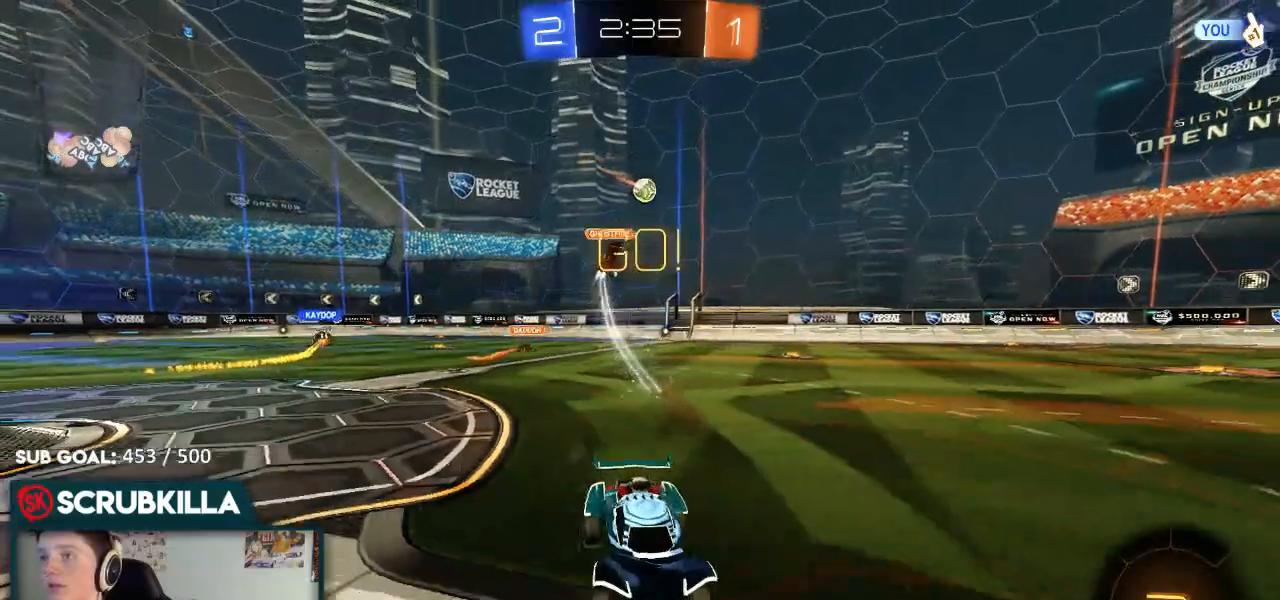
{"dt_ms": 500, "buttons": ["R2"], "left_stick": "center", "right_stick": "center", "events": [[300, "left_stick", "center"]]}
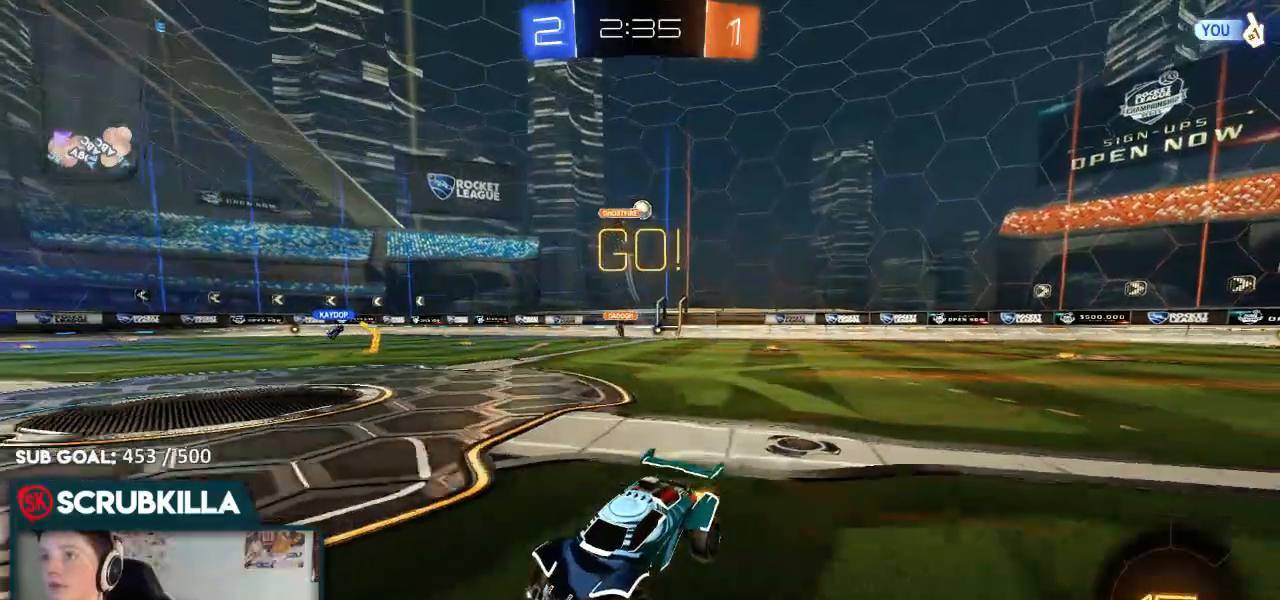
{"dt_ms": 500, "buttons": ["A", "B", "R2"], "left_stick": "up", "right_stick": "center", "events": [[283, "A", "down"], [283, "B", "down"], [350, "A", "up"], [350, "left_stick", "up"], [433, "A", "down"]]}
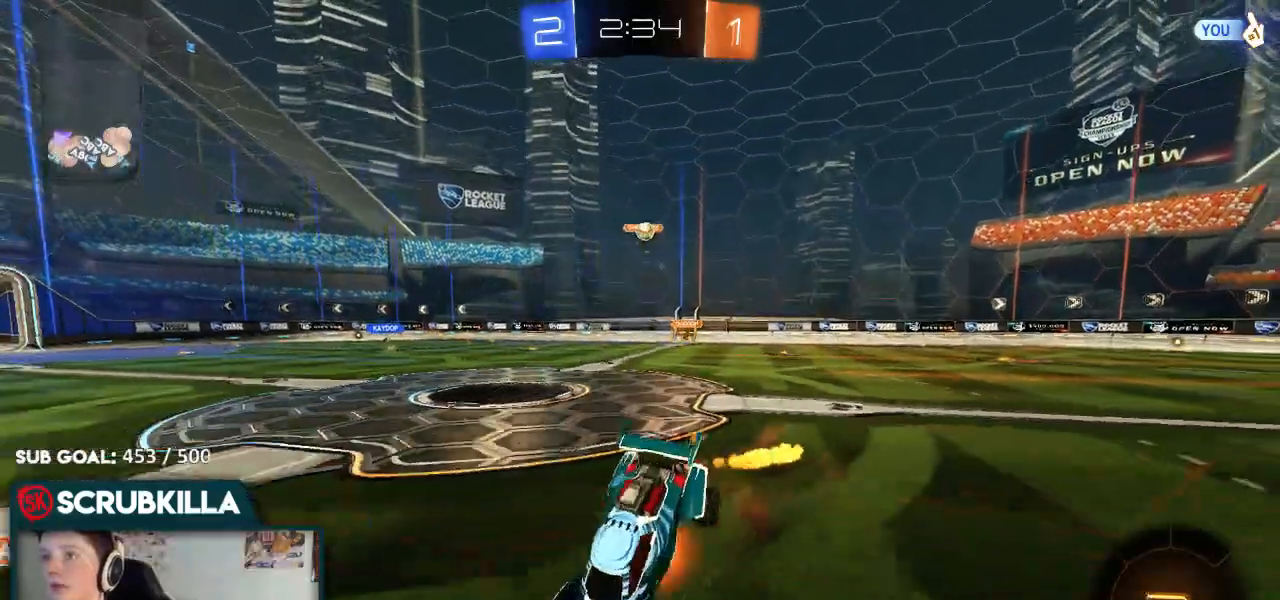
{"dt_ms": 1000, "buttons": ["R2"], "left_stick": "down-left", "right_stick": "center"}
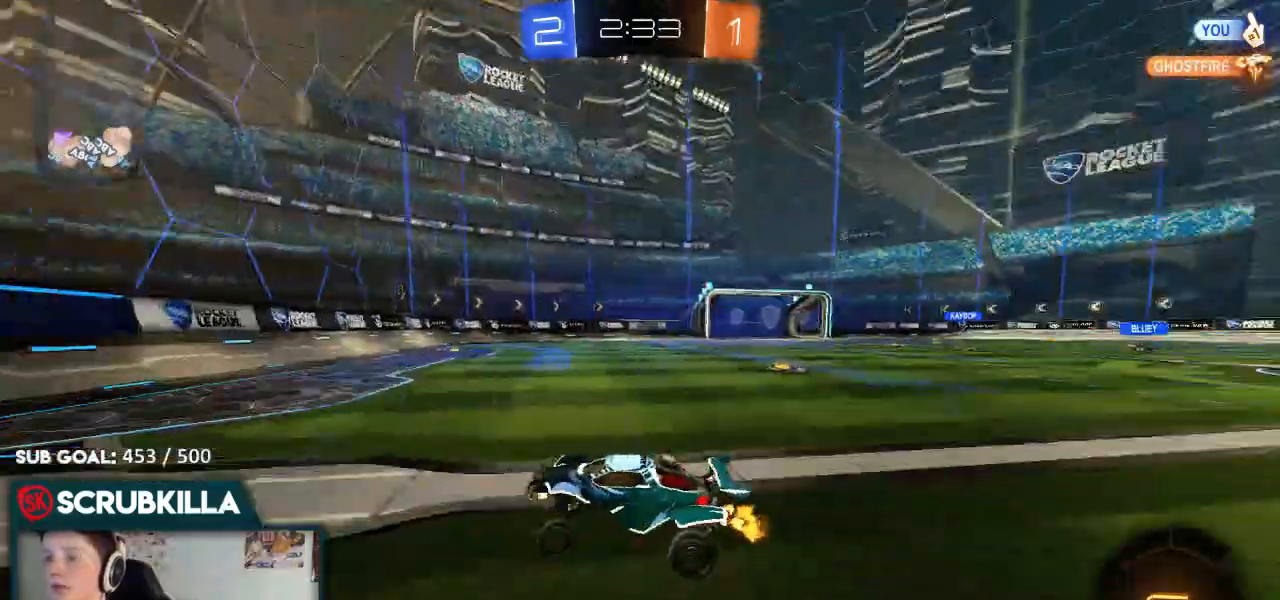
{"dt_ms": 500, "buttons": ["B", "R2"], "left_stick": "right", "right_stick": "center", "events": [[17, "left_stick", "center"], [167, "left_stick", "right"], [217, "X", "down"], [350, "X", "up"], [483, "B", "down"]]}
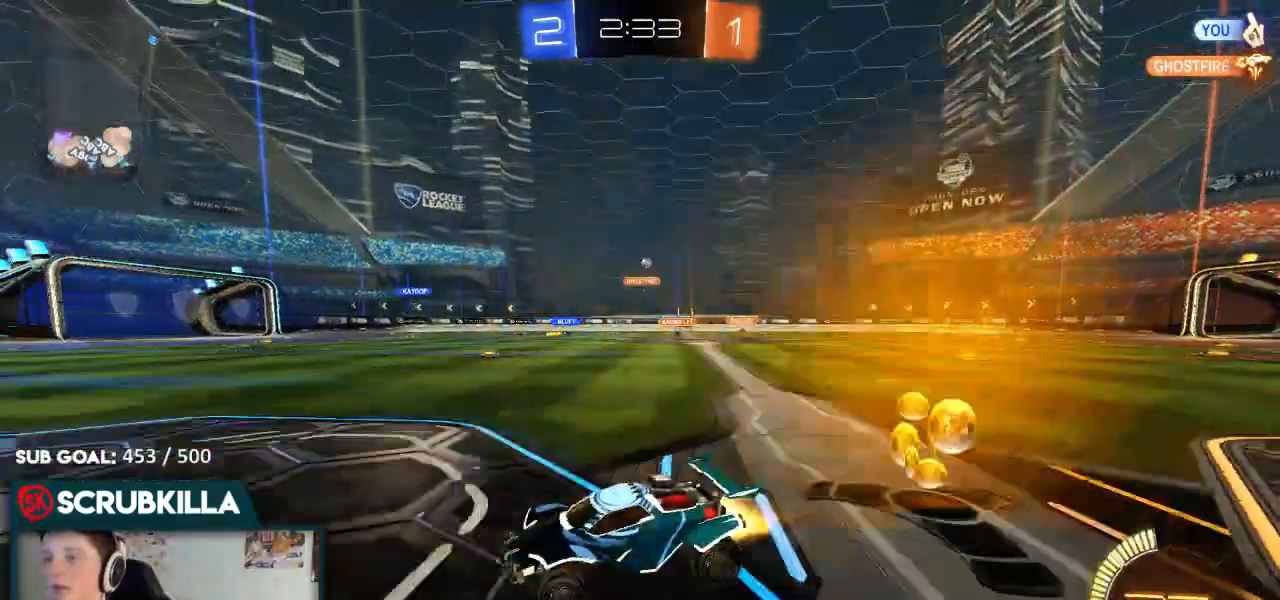
{"dt_ms": 500, "buttons": ["B", "R2"], "left_stick": "right", "right_stick": "center", "events": []}
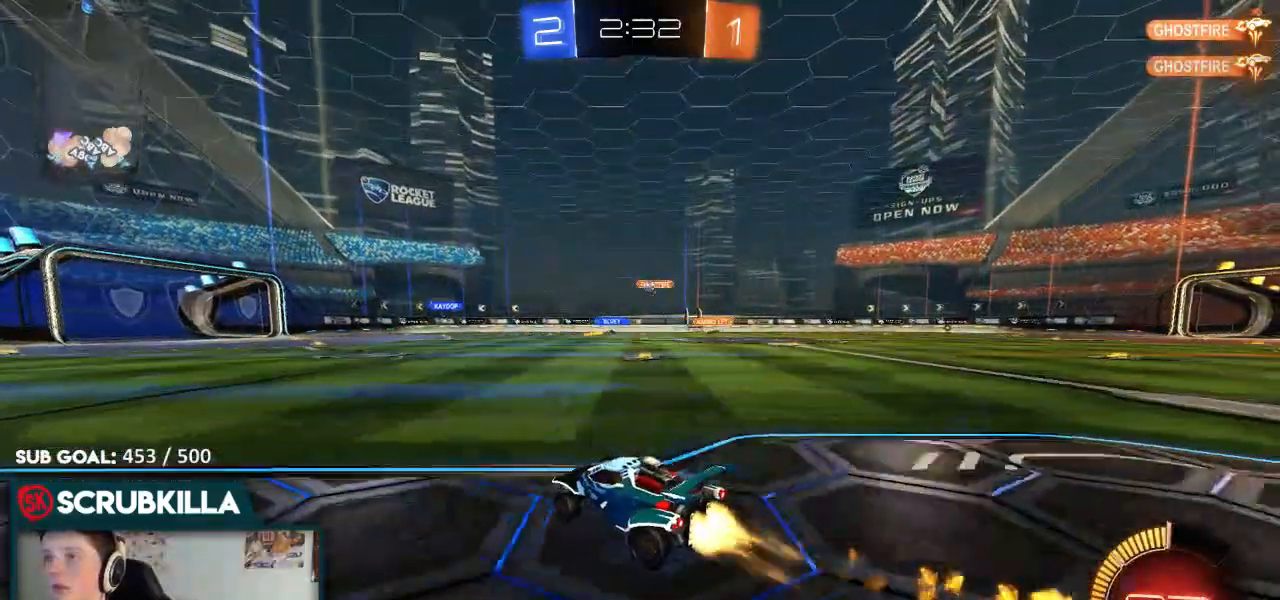
{"dt_ms": 500, "buttons": ["R2"], "left_stick": "left", "right_stick": "center"}
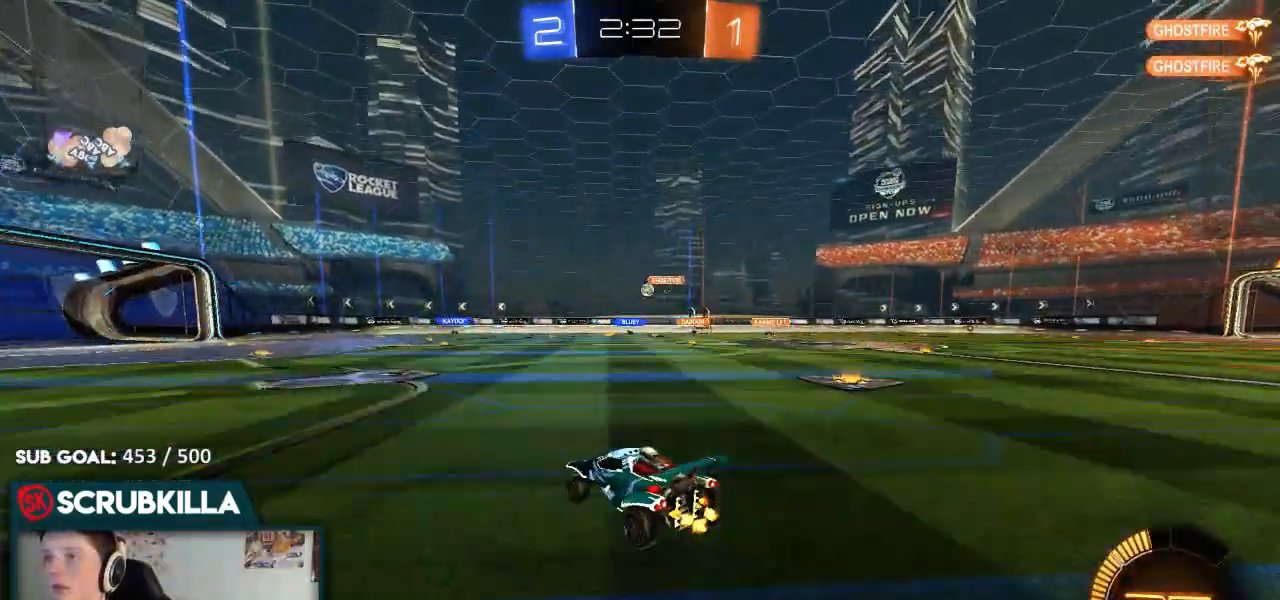
{"dt_ms": 500, "buttons": ["R2"], "left_stick": "center", "right_stick": "center", "events": [[50, "B", "down"], [133, "left_stick", "down-left"], [467, "B", "up"], [467, "left_stick", "center"]]}
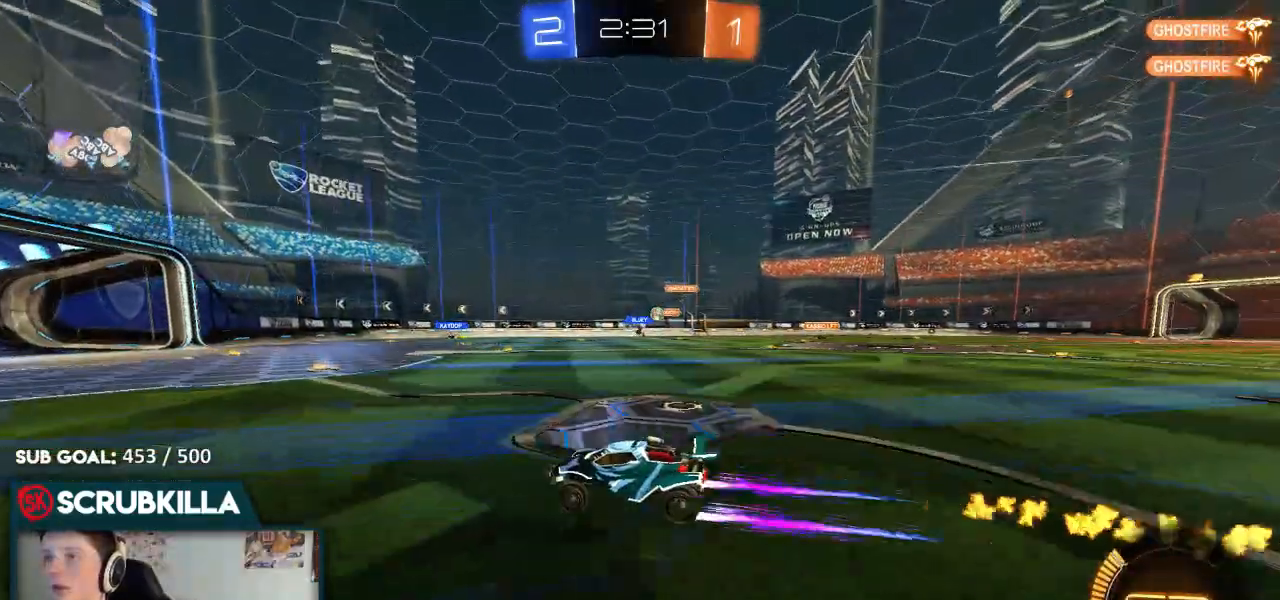
{"dt_ms": 500, "buttons": ["R2"], "left_stick": "left", "right_stick": "center", "events": [[433, "left_stick", "left"]]}
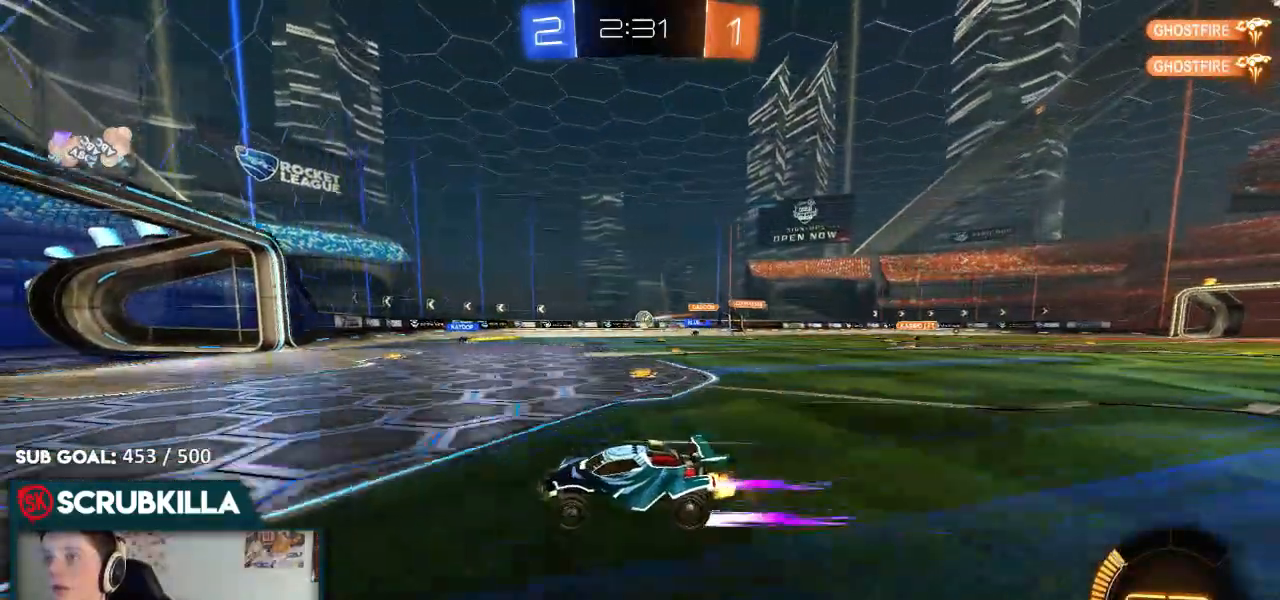
{"dt_ms": 500, "buttons": ["B", "R2"], "left_stick": "left", "right_stick": "center"}
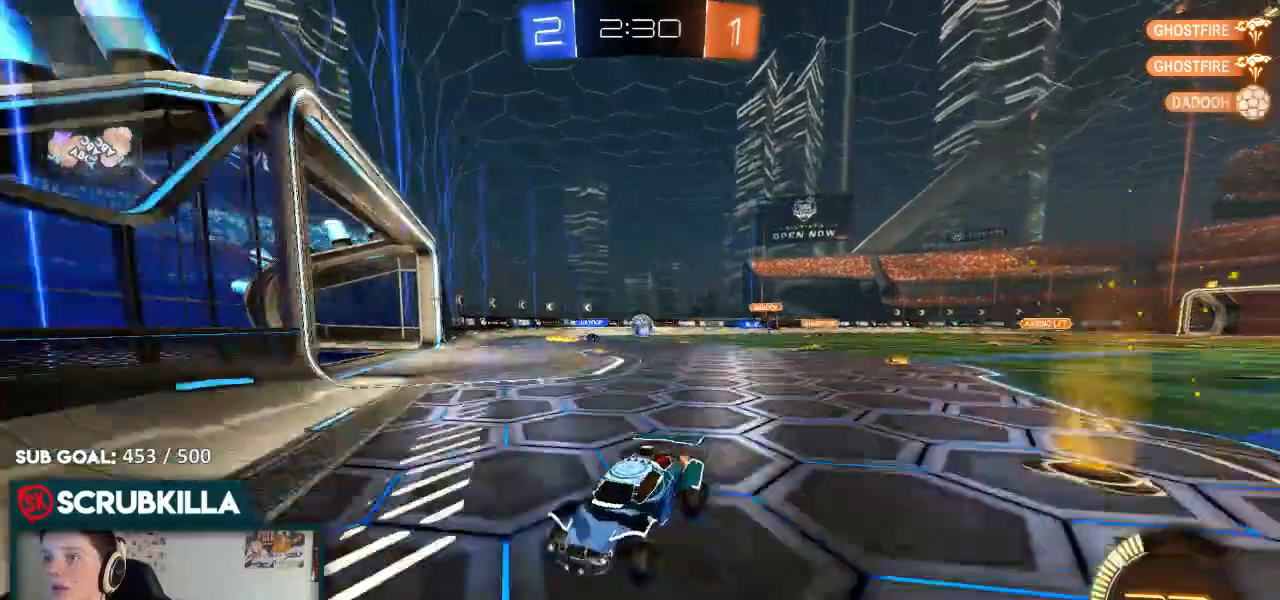
{"dt_ms": 500, "buttons": ["B", "R2"], "left_stick": "left", "right_stick": "center", "events": []}